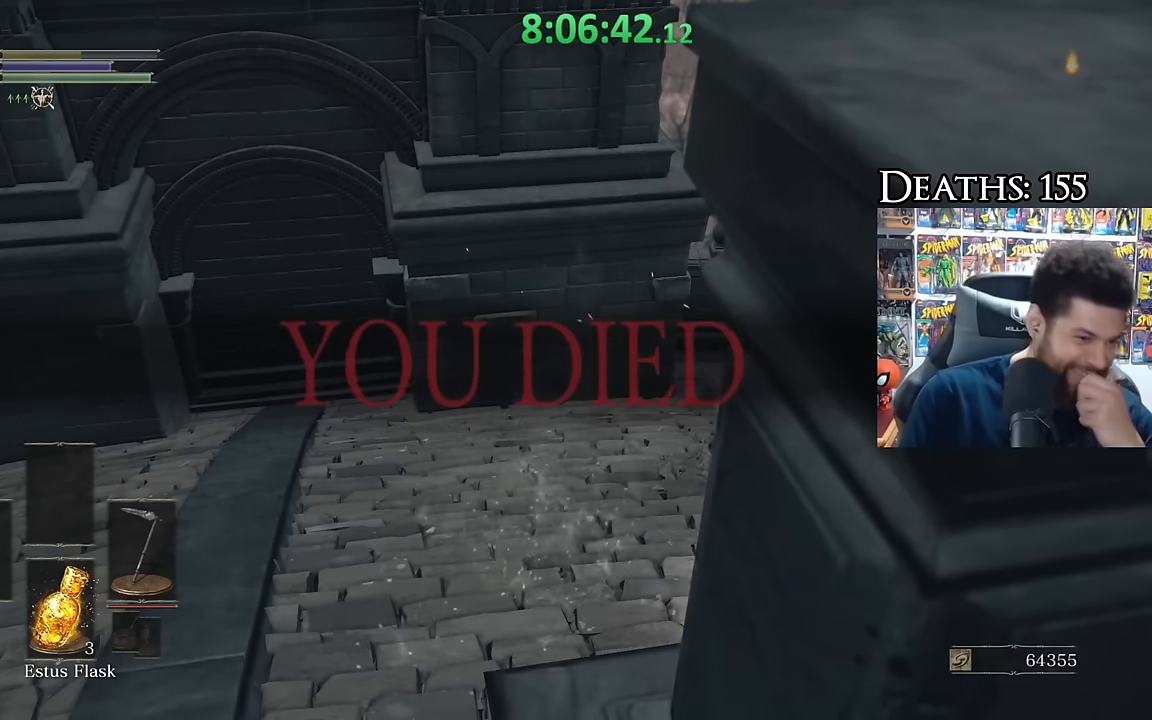
Gameplay with a controller (Xbox layout); each line is a JSON object with the inputs held at the frame after it. "events" lists button and stick changes between this image and that frame as [ms after this image, input, new state], when the widget could be followed in between.
{"buttons": [], "left_stick": "center", "right_stick": "center", "events": []}
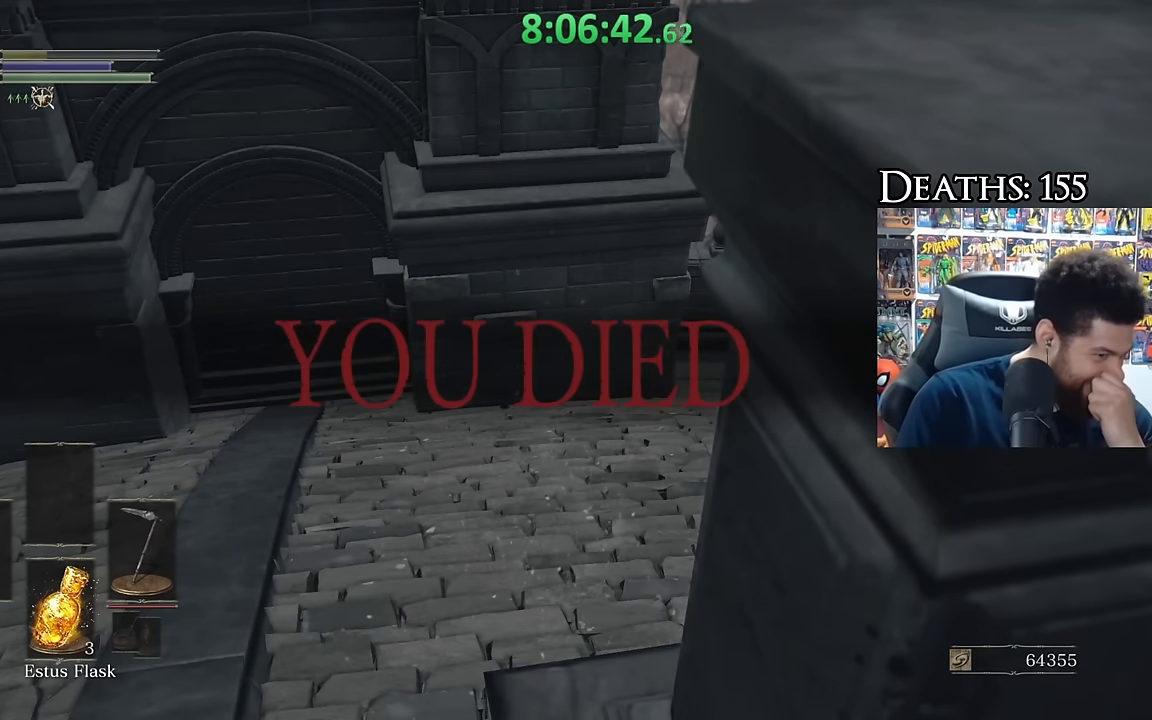
{"buttons": [], "left_stick": "center", "right_stick": "center", "events": []}
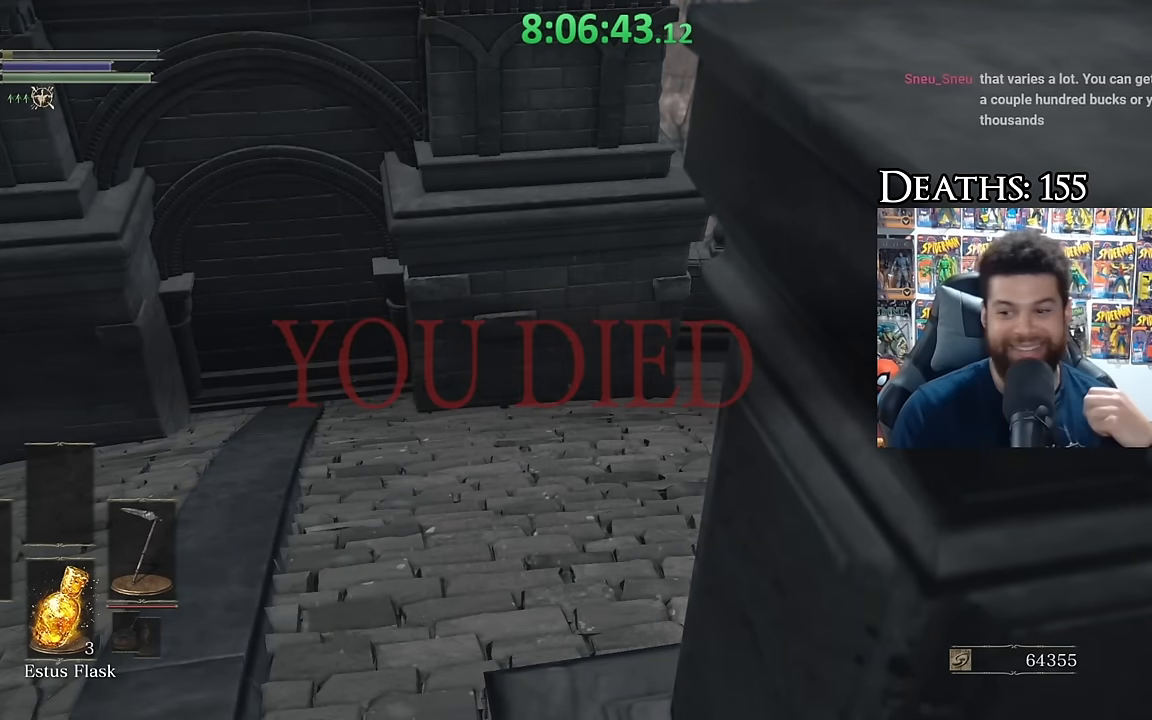
{"buttons": [], "left_stick": "center", "right_stick": "center", "events": []}
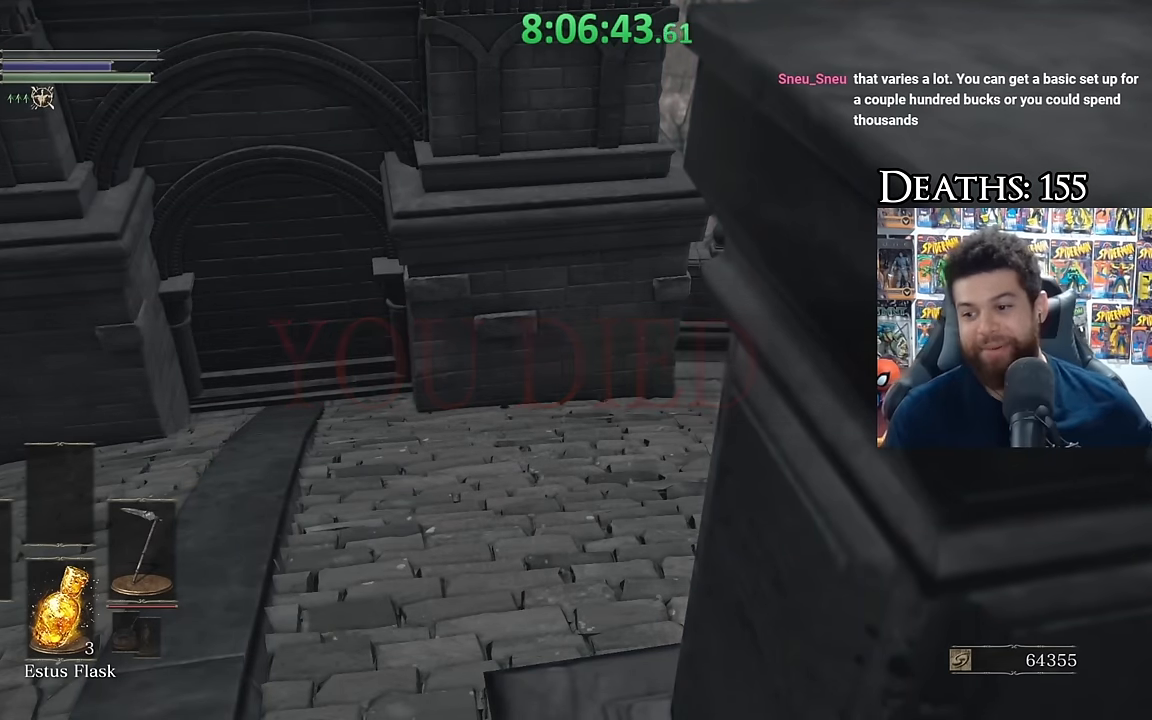
{"buttons": [], "left_stick": "center", "right_stick": "center", "events": []}
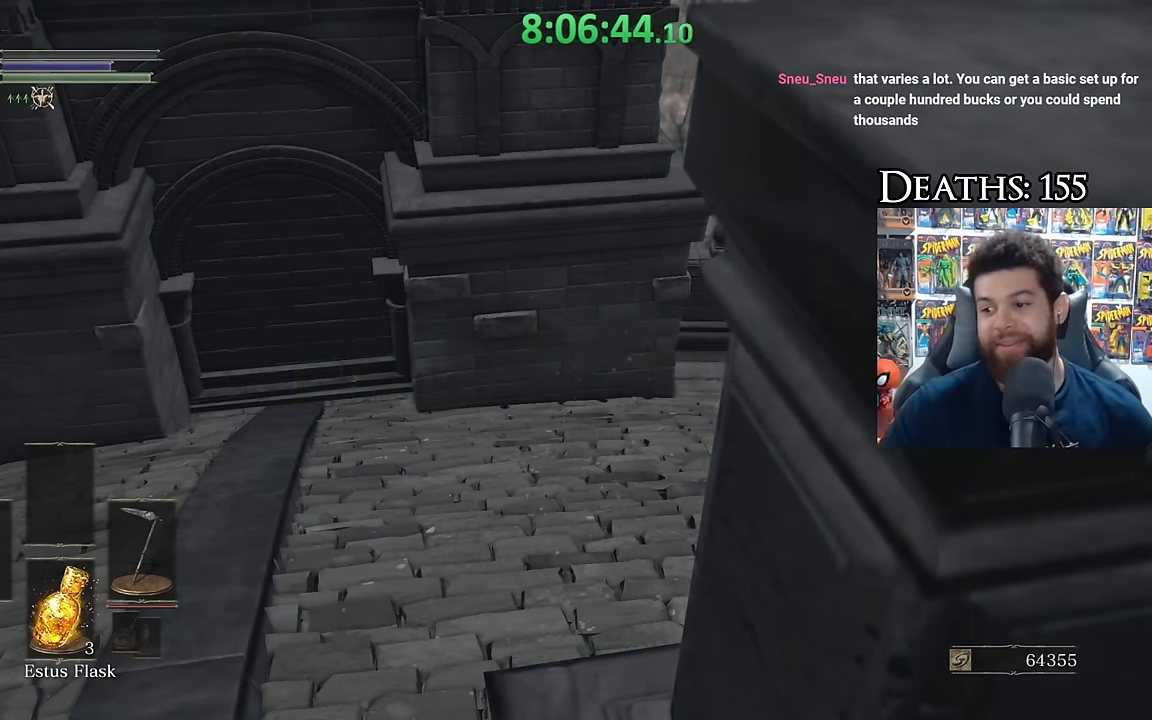
{"buttons": ["B"], "left_stick": "up", "right_stick": "left", "events": [[150, "left_stick", "up"], [200, "B", "down"], [417, "right_stick", "left"]]}
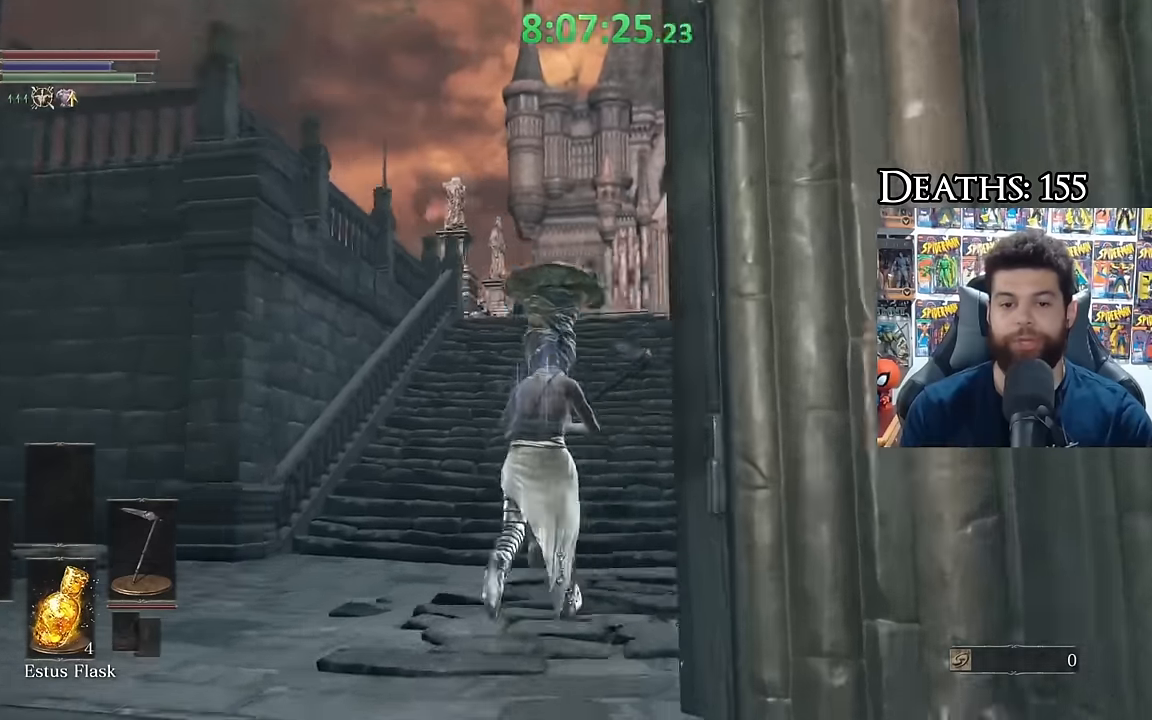
{"buttons": ["B"], "left_stick": "down-right", "right_stick": "left", "events": [[117, "left_stick", "up-right"], [317, "left_stick", "right"], [450, "left_stick", "down-right"]]}
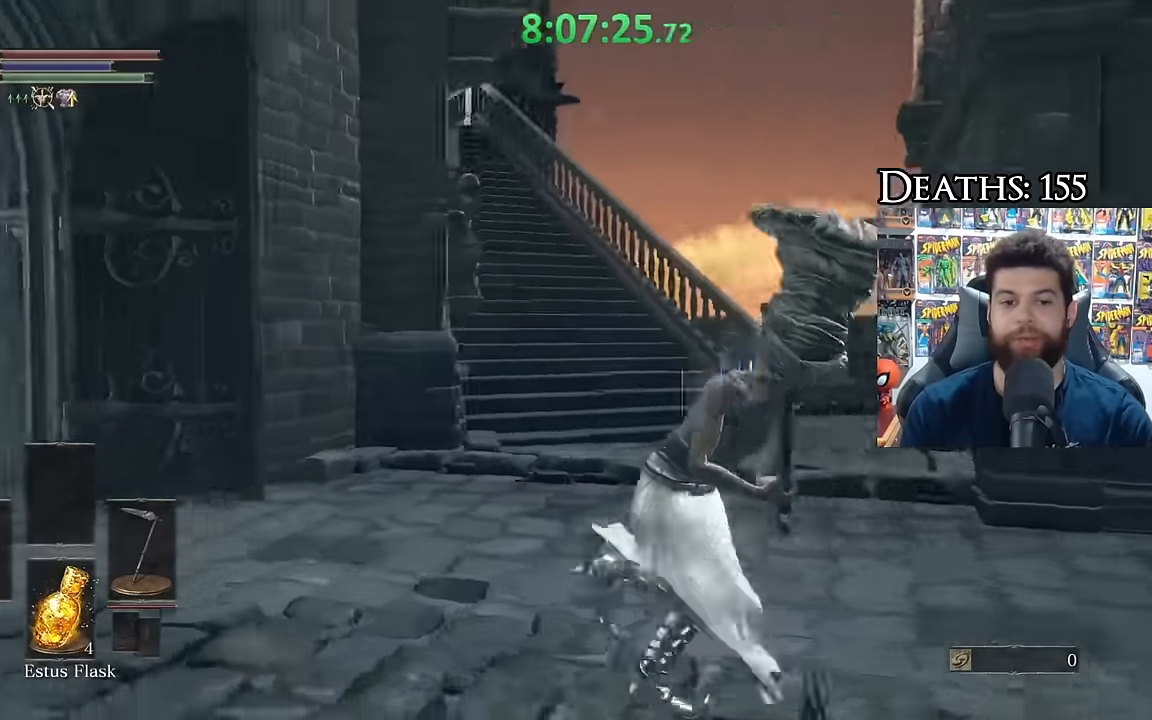
{"buttons": ["B"], "left_stick": "down", "right_stick": "left", "events": [[100, "left_stick", "down"], [167, "right_stick", "center"], [200, "B", "up"], [284, "B", "down"], [500, "right_stick", "left"]]}
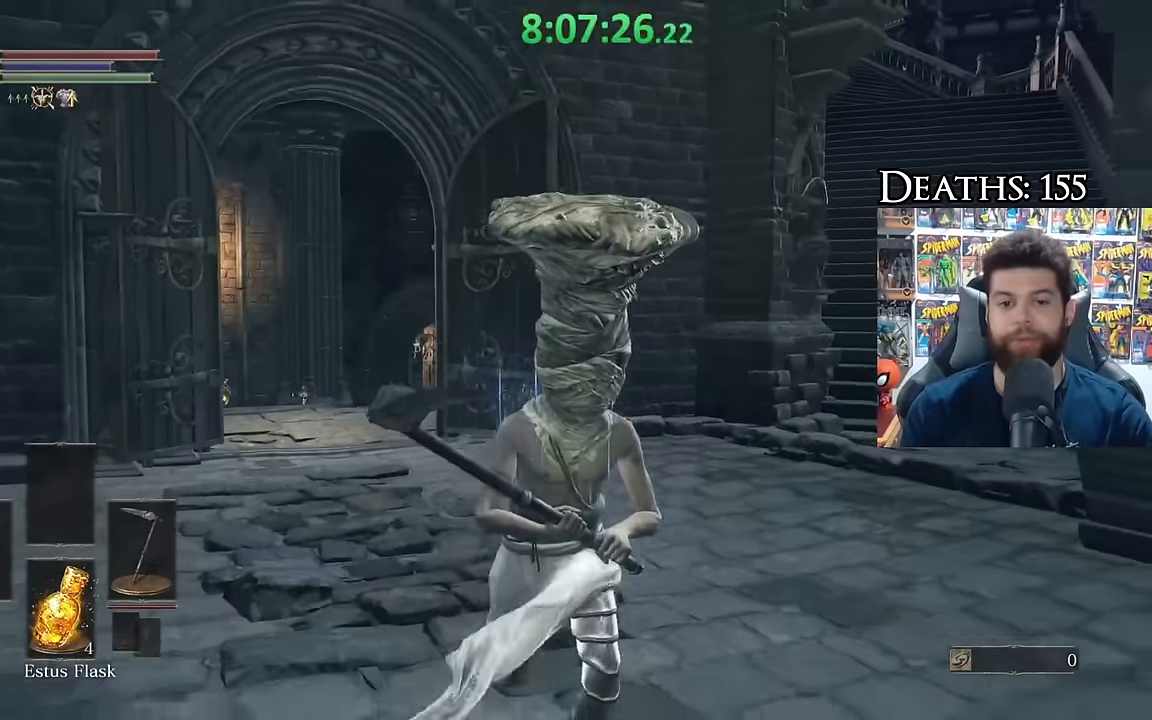
{"buttons": ["B"], "left_stick": "left", "right_stick": "left", "events": [[184, "left_stick", "down-left"], [367, "left_stick", "left"]]}
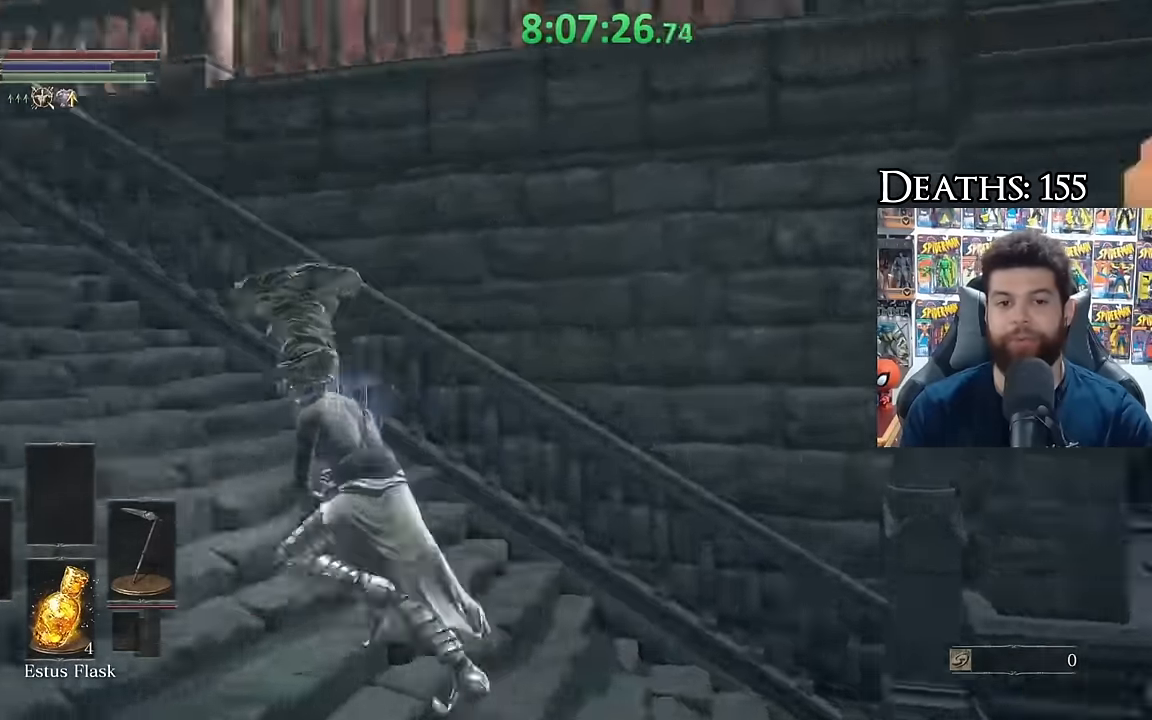
{"buttons": ["B"], "left_stick": "up", "right_stick": "down-right", "events": [[17, "left_stick", "up-left"], [167, "left_stick", "up"], [250, "L1", "down"], [300, "right_stick", "center"], [434, "L1", "up"], [500, "right_stick", "down-right"]]}
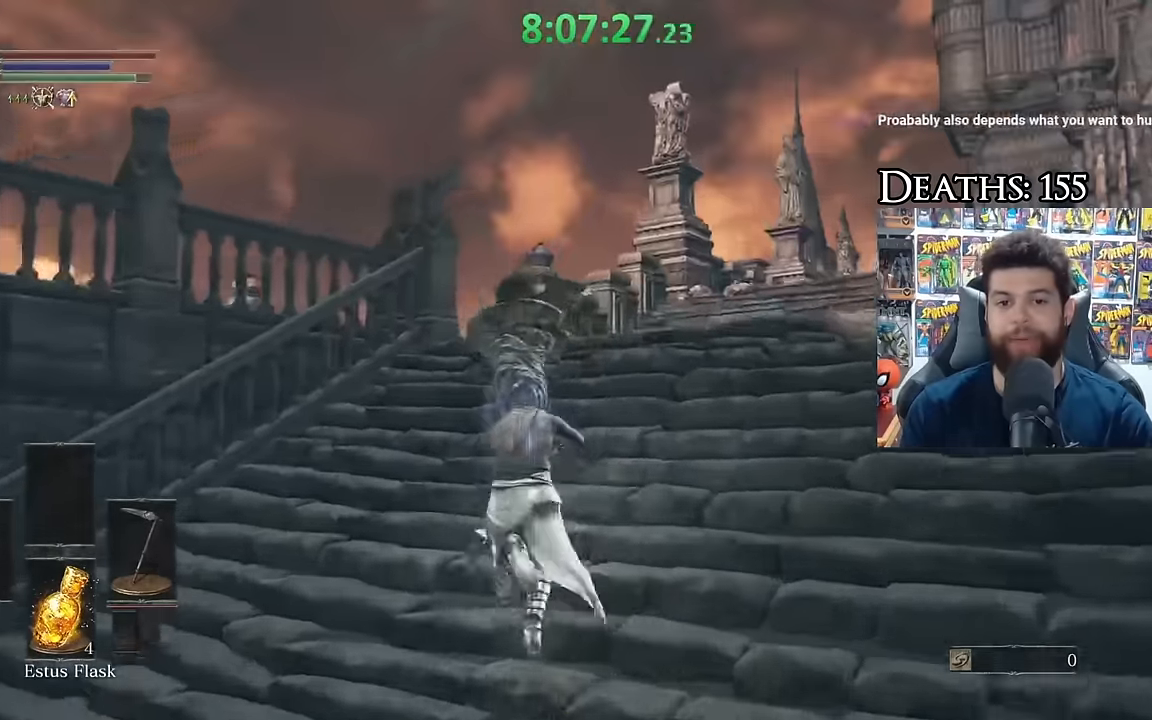
{"buttons": [], "left_stick": "up", "right_stick": "down-right", "events": [[117, "right_stick", "center"], [317, "B", "up"], [450, "right_stick", "down-right"]]}
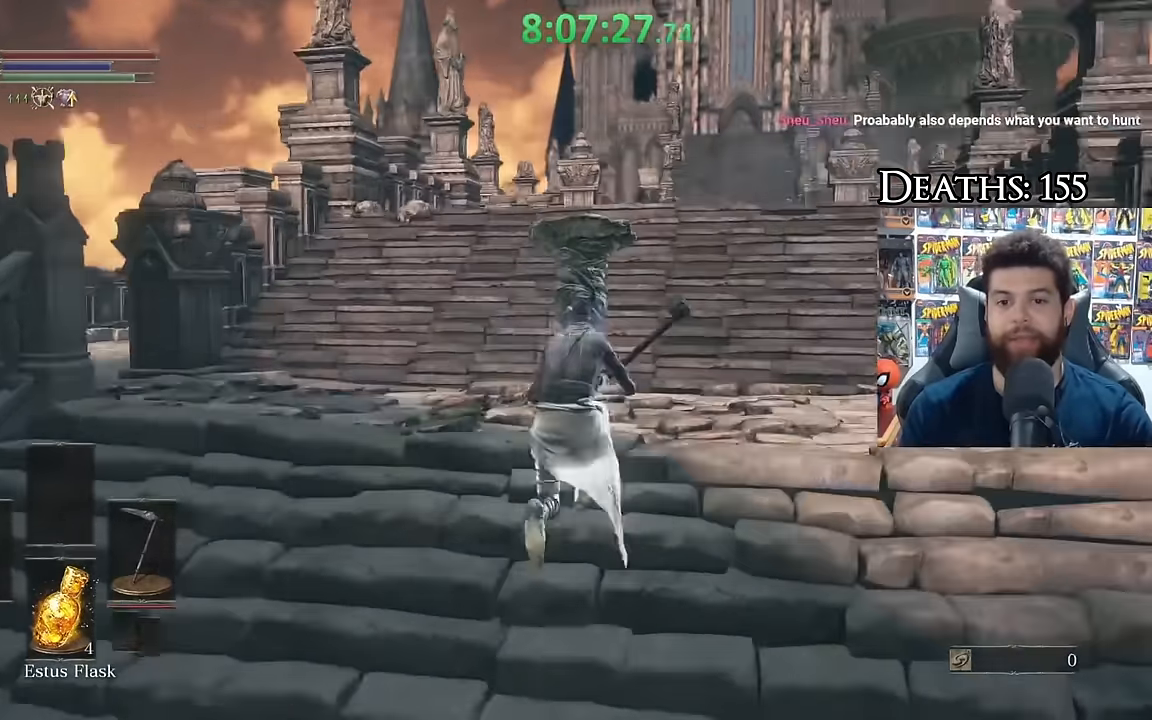
{"buttons": [], "left_stick": "up", "right_stick": "center", "events": [[50, "right_stick", "center"]]}
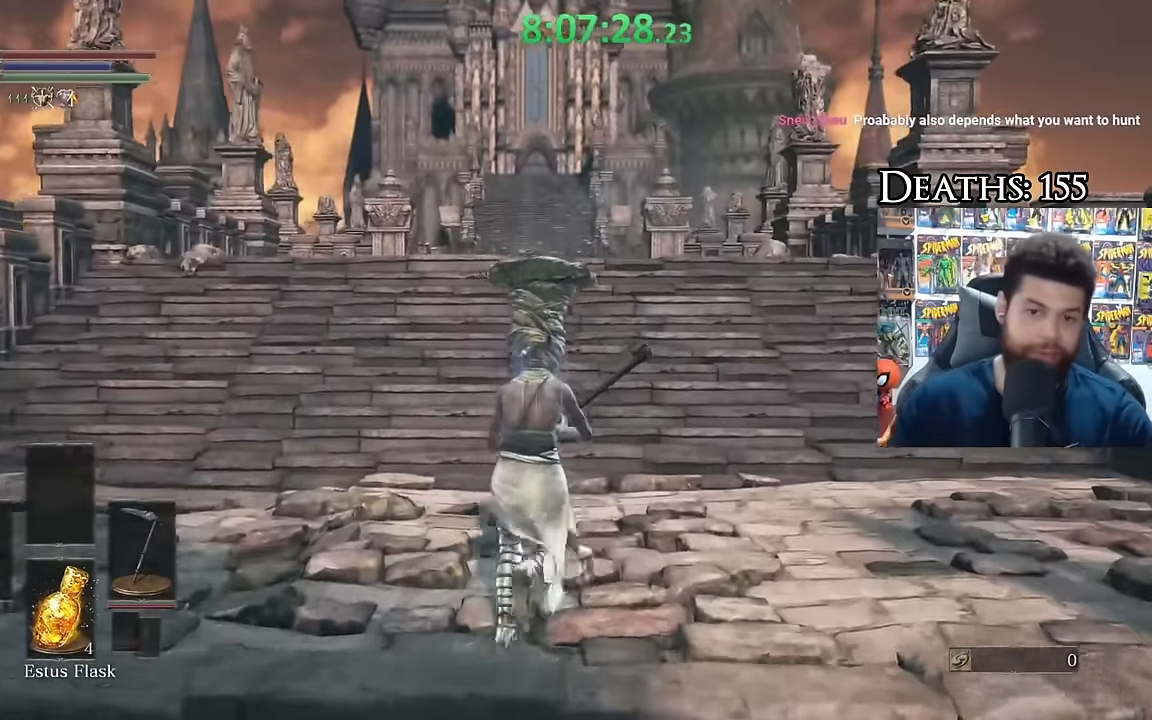
{"buttons": [], "left_stick": "up", "right_stick": "center", "events": []}
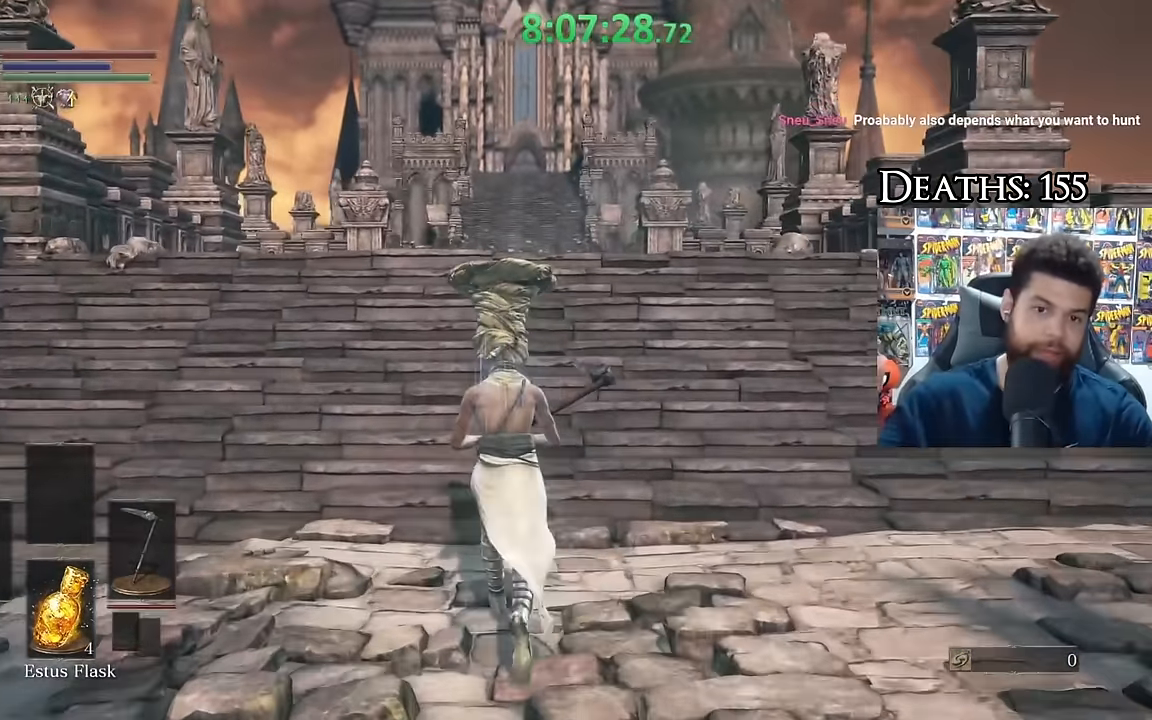
{"buttons": [], "left_stick": "up", "right_stick": "center", "events": []}
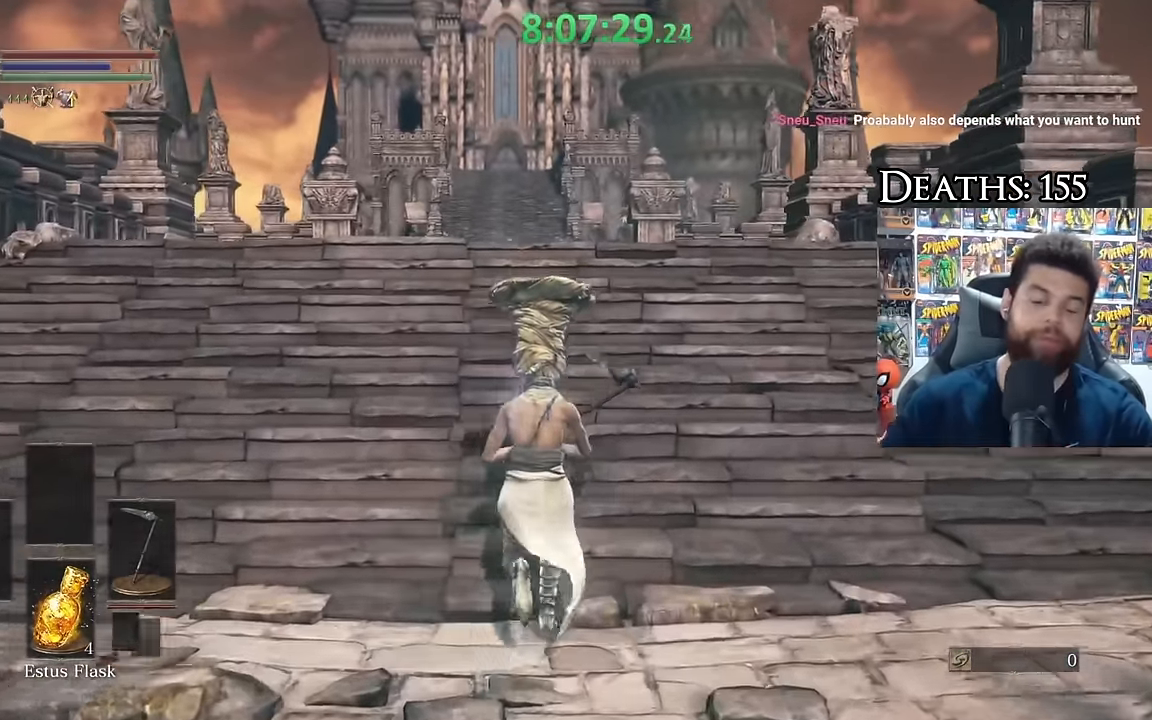
{"buttons": [], "left_stick": "up", "right_stick": "down", "events": [[484, "right_stick", "down"]]}
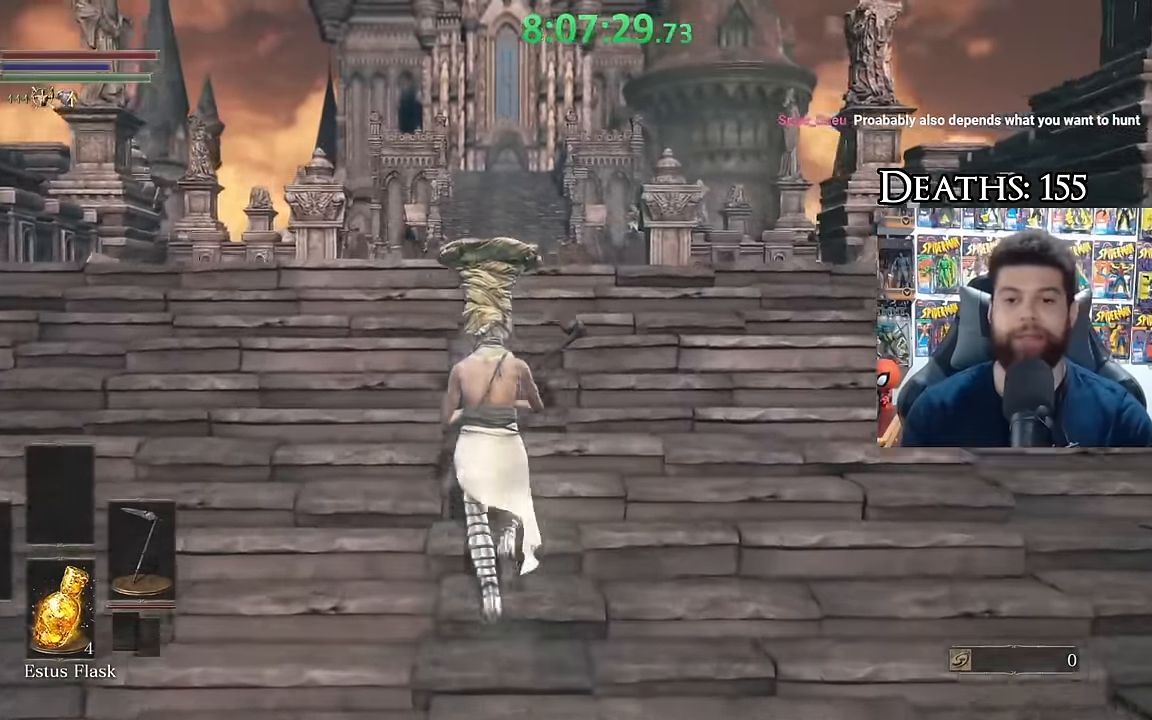
{"buttons": ["B"], "left_stick": "up", "right_stick": "center", "events": [[117, "right_stick", "center"], [184, "L1", "down"], [234, "B", "down"], [334, "L1", "up"]]}
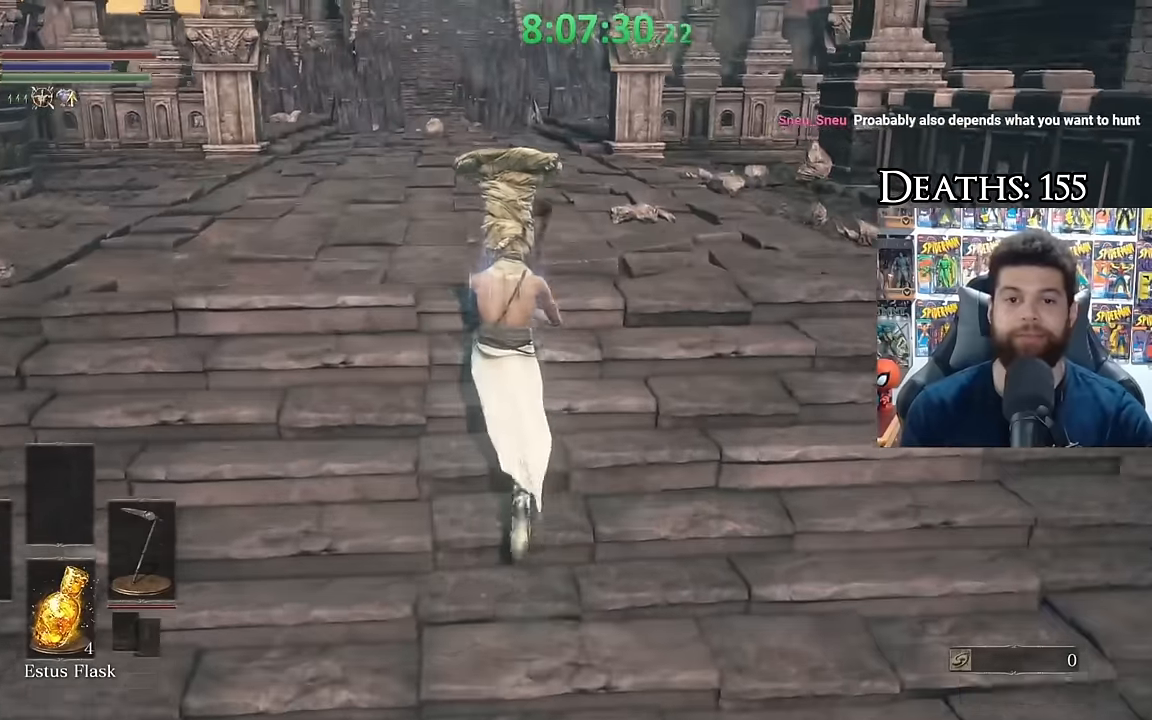
{"buttons": ["B"], "left_stick": "up", "right_stick": "center", "events": [[184, "right_stick", "up"], [300, "right_stick", "center"]]}
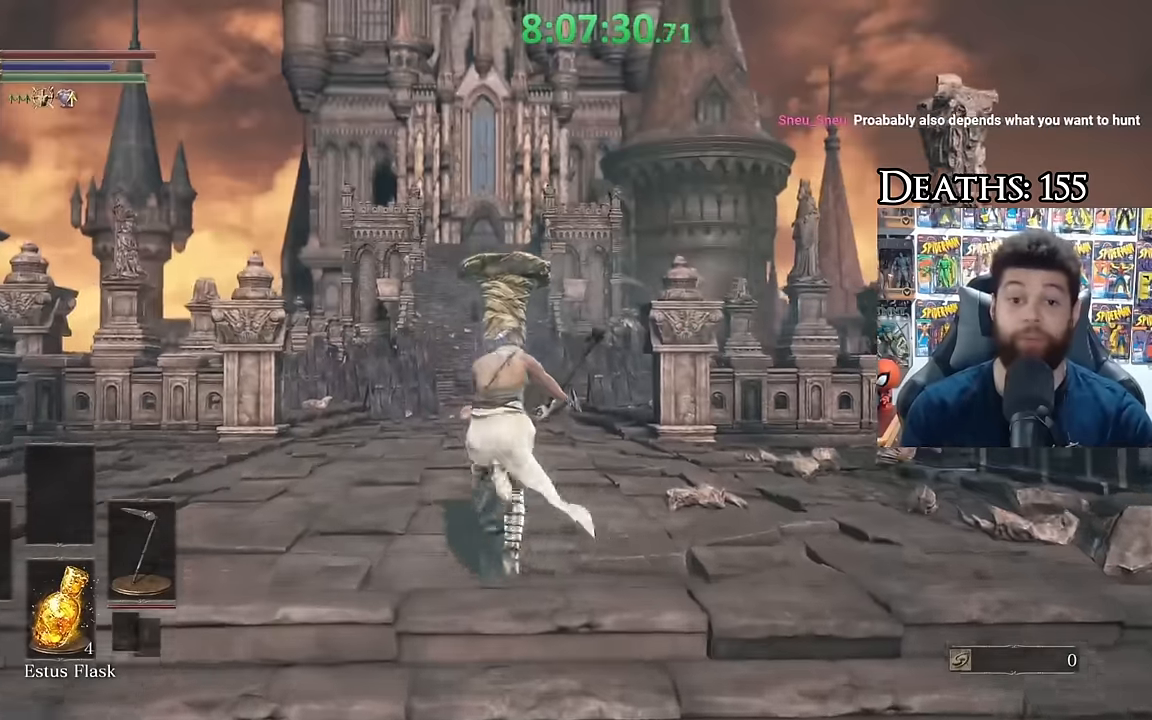
{"buttons": ["B"], "left_stick": "up", "right_stick": "center", "events": [[267, "right_stick", "left"], [417, "right_stick", "center"]]}
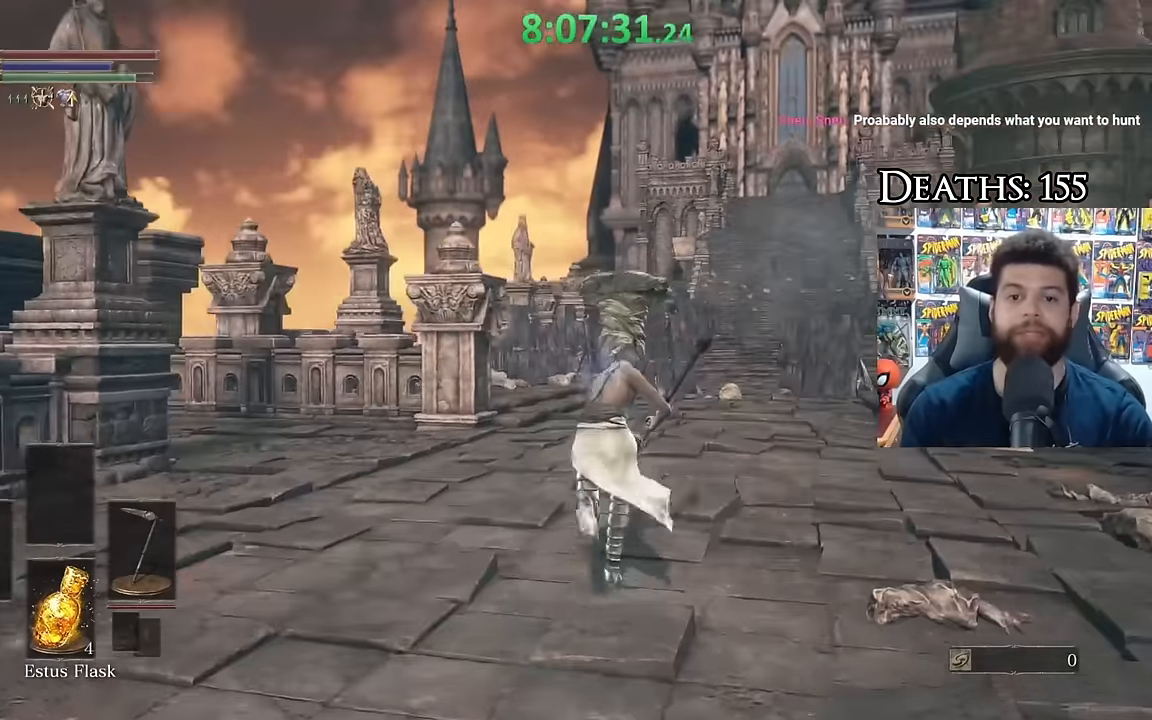
{"buttons": ["B"], "left_stick": "right", "right_stick": "left", "events": [[150, "right_stick", "left"], [334, "left_stick", "up-right"], [484, "left_stick", "right"]]}
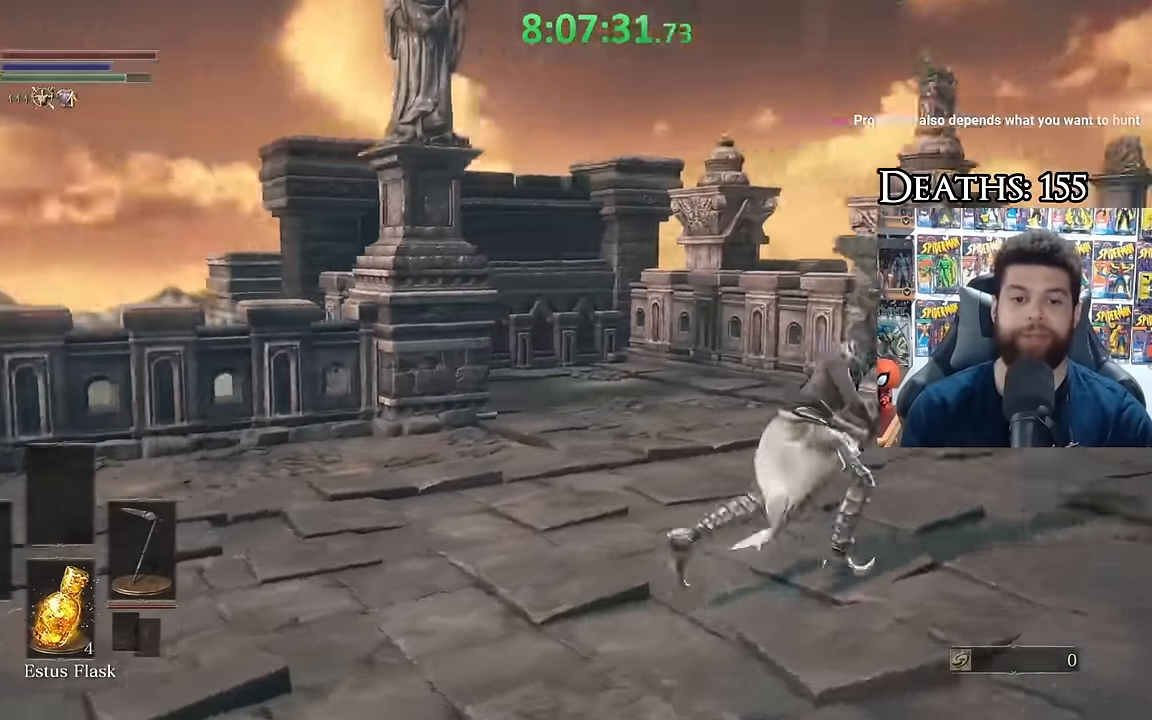
{"buttons": [], "left_stick": "down-right", "right_stick": "left", "events": [[167, "left_stick", "down-right"], [317, "right_stick", "center"], [350, "B", "up"], [450, "right_stick", "left"]]}
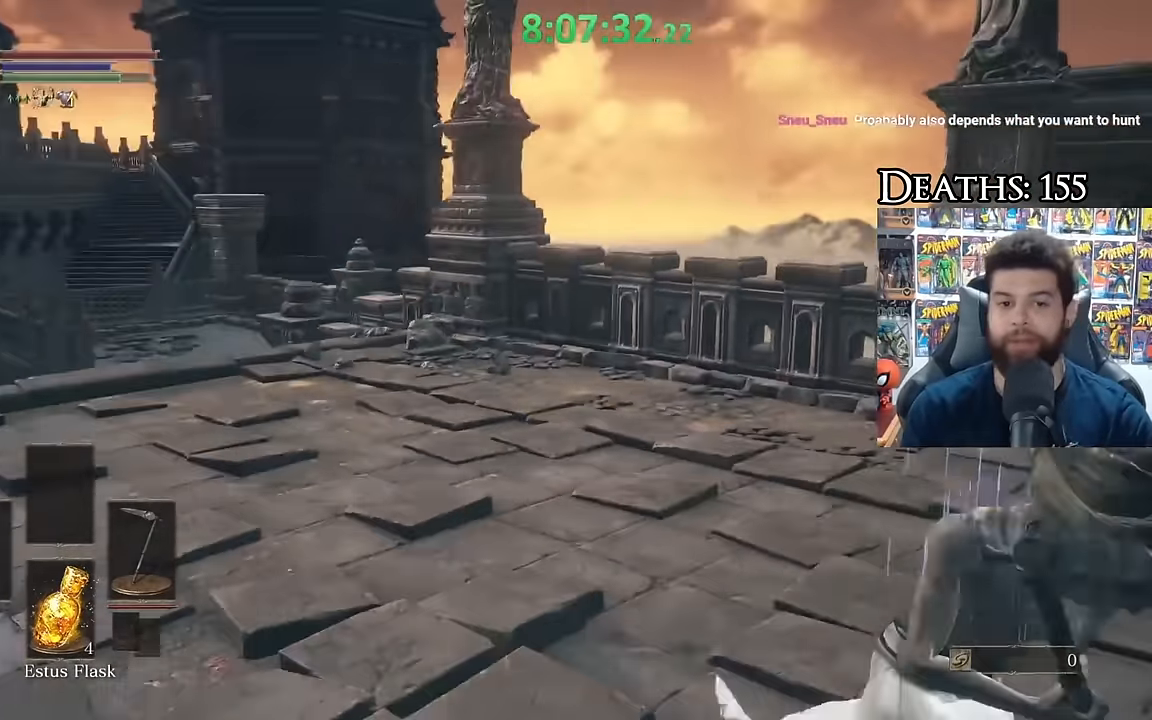
{"buttons": [], "left_stick": "down", "right_stick": "left", "events": [[284, "left_stick", "down"], [334, "right_stick", "center"], [484, "right_stick", "left"]]}
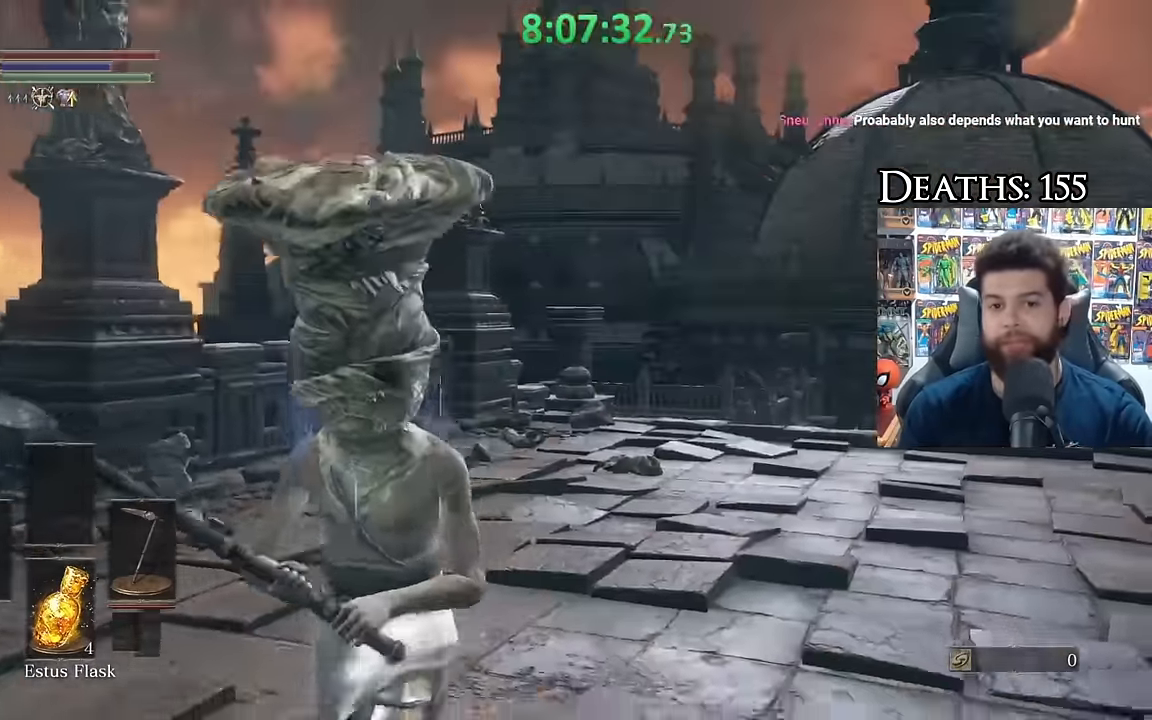
{"buttons": [], "left_stick": "up", "right_stick": "center", "events": [[67, "left_stick", "down-left"], [200, "left_stick", "left"], [300, "left_stick", "up-left"], [450, "left_stick", "up"], [450, "right_stick", "center"]]}
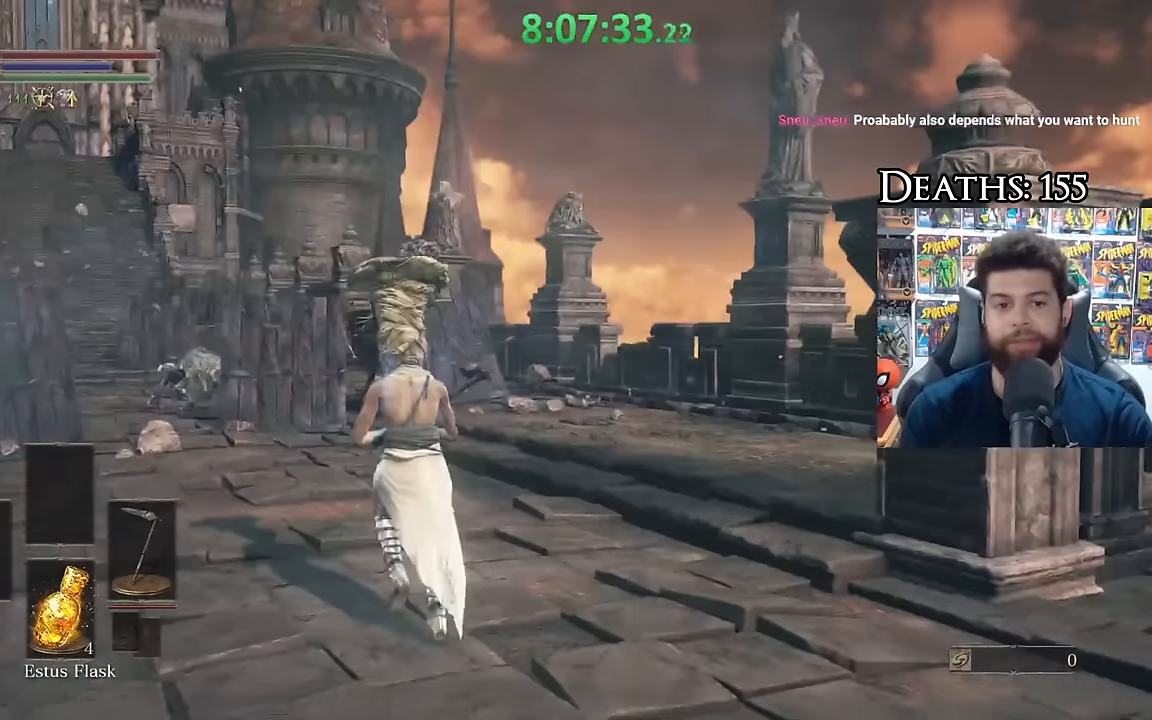
{"buttons": ["B"], "left_stick": "up", "right_stick": "left", "events": [[50, "B", "down"], [100, "L1", "down"], [333, "L1", "up"], [333, "left_stick", "up-left"], [483, "left_stick", "up"], [483, "right_stick", "left"]]}
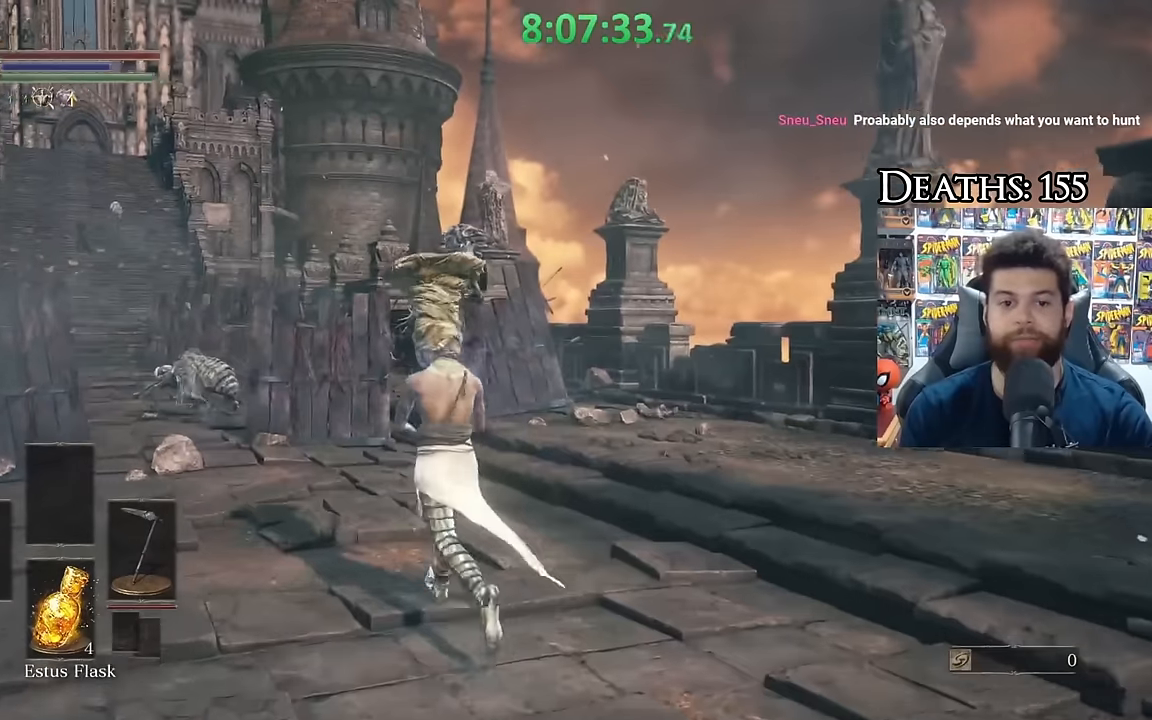
{"buttons": ["B"], "left_stick": "up-right", "right_stick": "center", "events": [[100, "left_stick", "up-right"], [117, "right_stick", "center"]]}
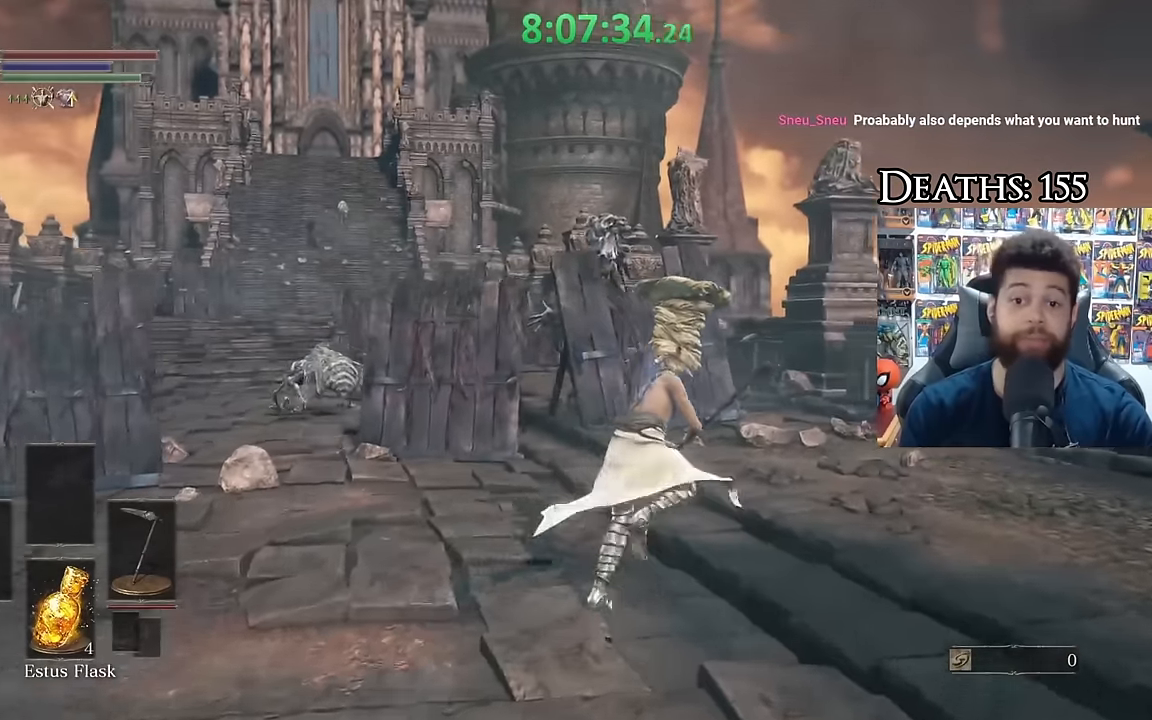
{"buttons": ["B"], "left_stick": "up-right", "right_stick": "center", "events": [[233, "right_stick", "down-left"], [350, "right_stick", "center"]]}
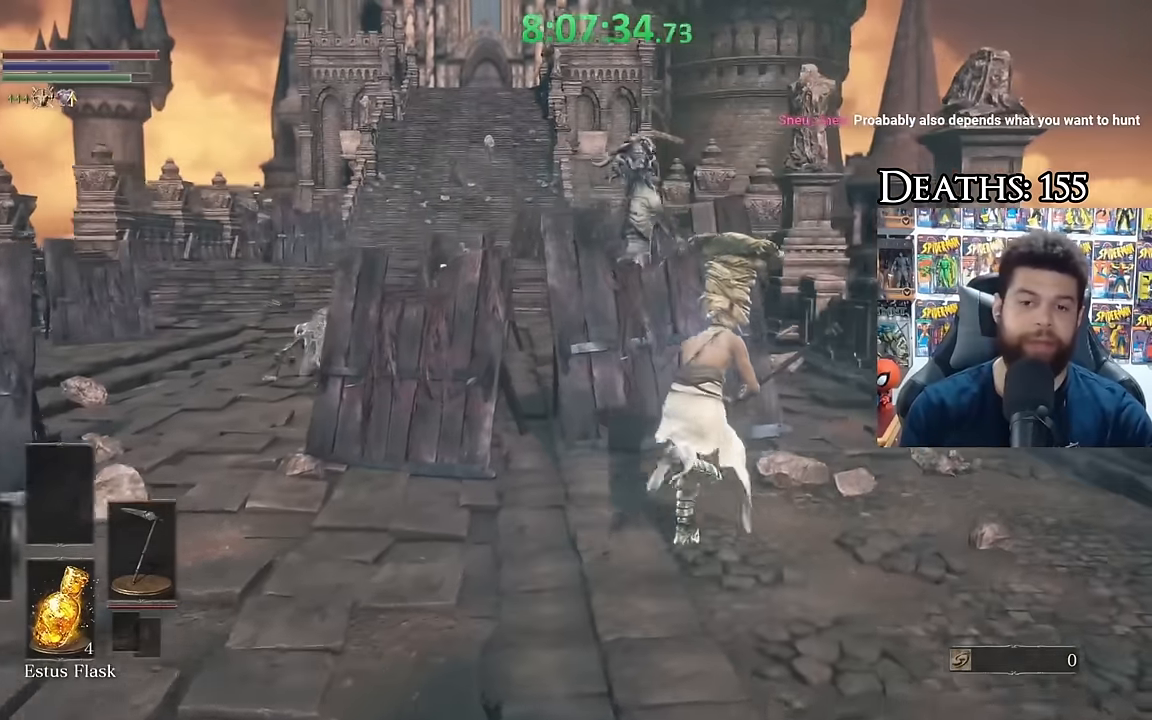
{"buttons": ["B"], "left_stick": "up-right", "right_stick": "center", "events": [[267, "right_stick", "left"], [367, "right_stick", "center"]]}
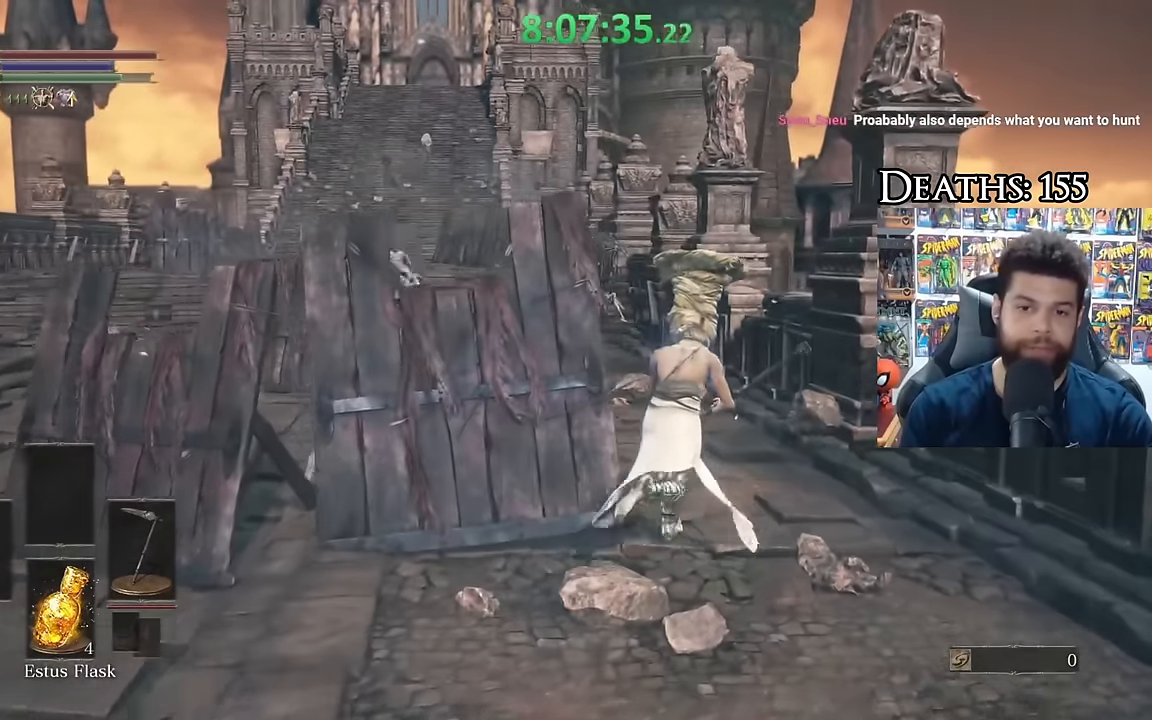
{"buttons": [], "left_stick": "up", "right_stick": "center", "events": [[17, "left_stick", "up"], [133, "right_stick", "left"], [200, "right_stick", "center"], [283, "B", "up"], [350, "B", "down"], [450, "B", "up"]]}
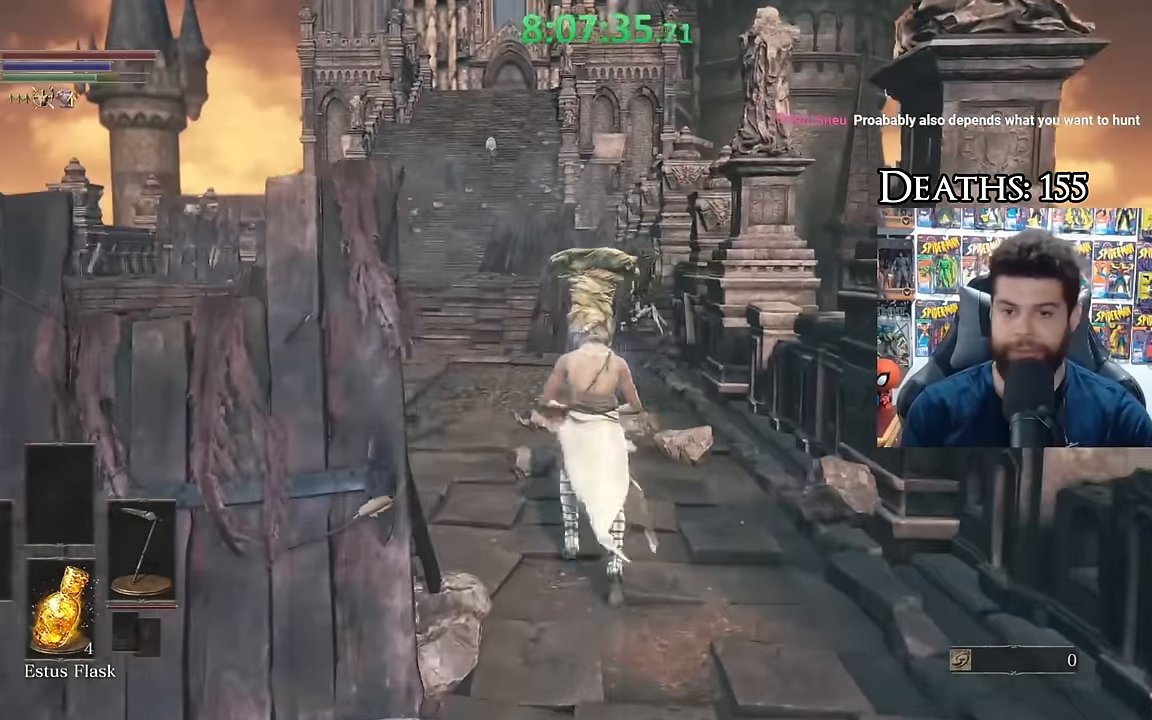
{"buttons": ["B"], "left_stick": "up", "right_stick": "center", "events": [[17, "right_stick", "left"], [133, "right_stick", "center"], [267, "B", "down"], [350, "B", "up"], [433, "B", "down"]]}